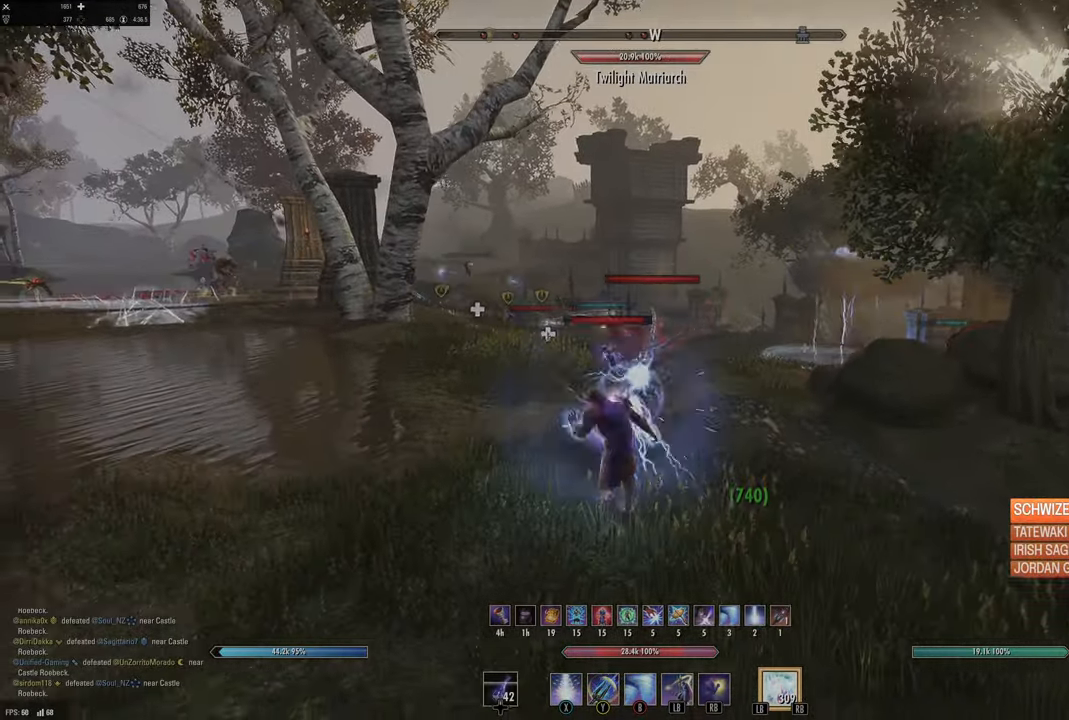
Gameplay with a controller (Xbox layout); each line is a JSON object with the inputs held at the frame after it. "events" lists button and stick changes between this image and that frame as [ms after this image, input, new state], when the widget could be followed in between.
{"buttons": [], "left_stick": "up-right", "right_stick": "center", "events": [[183, "right_stick", "up"], [200, "left_stick", "right"], [283, "left_stick", "up-left"], [333, "right_stick", "center"], [467, "left_stick", "up-right"]]}
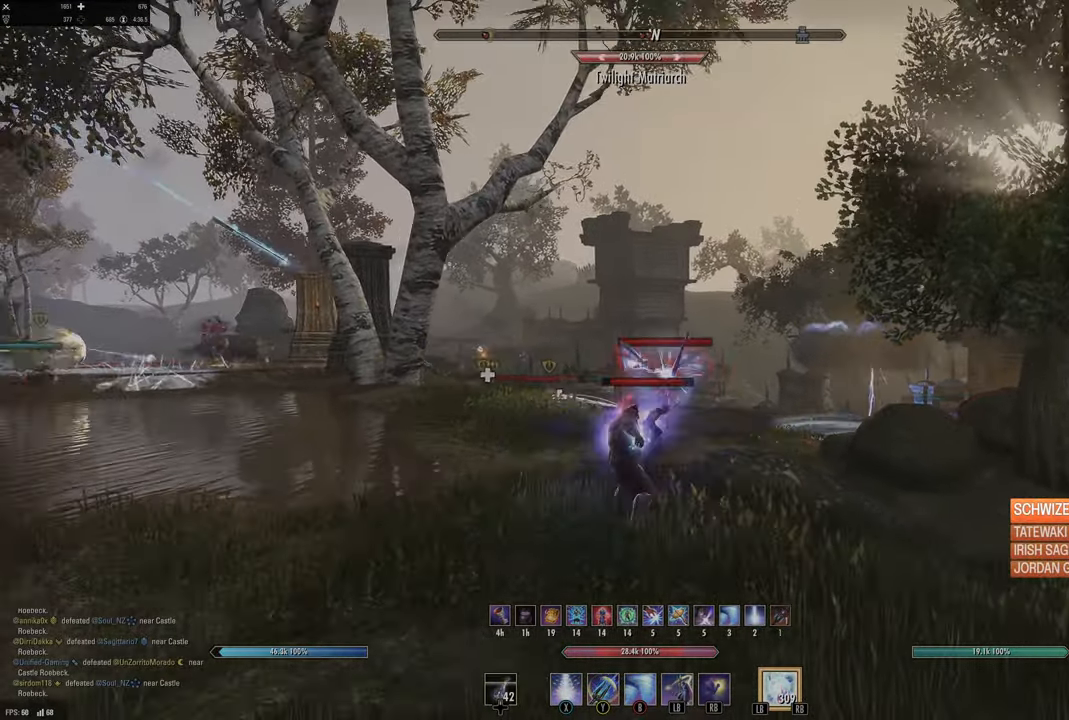
{"buttons": [], "left_stick": "up", "right_stick": "center", "events": [[67, "right_stick", "down"], [133, "R2", "down"], [133, "right_stick", "center"], [233, "R2", "up"], [233, "left_stick", "up"], [267, "Y", "down"], [333, "Y", "up"], [417, "Y", "down"], [483, "Y", "up"]]}
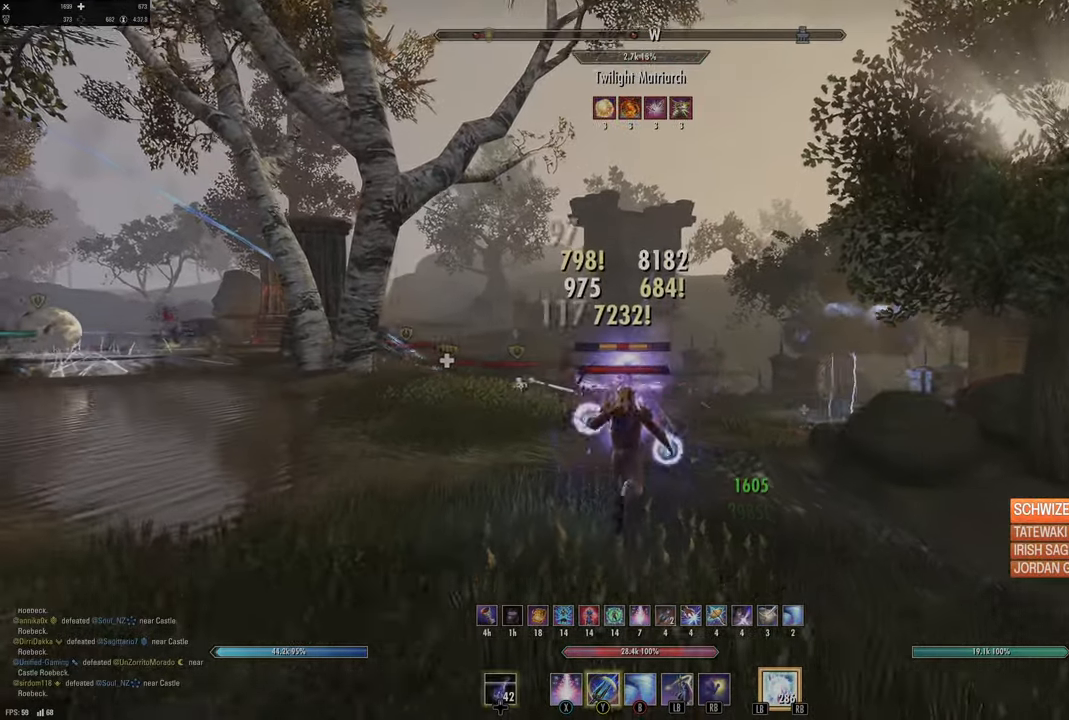
{"buttons": [], "left_stick": "up", "right_stick": "center", "events": [[150, "right_stick", "down"], [267, "right_stick", "center"]]}
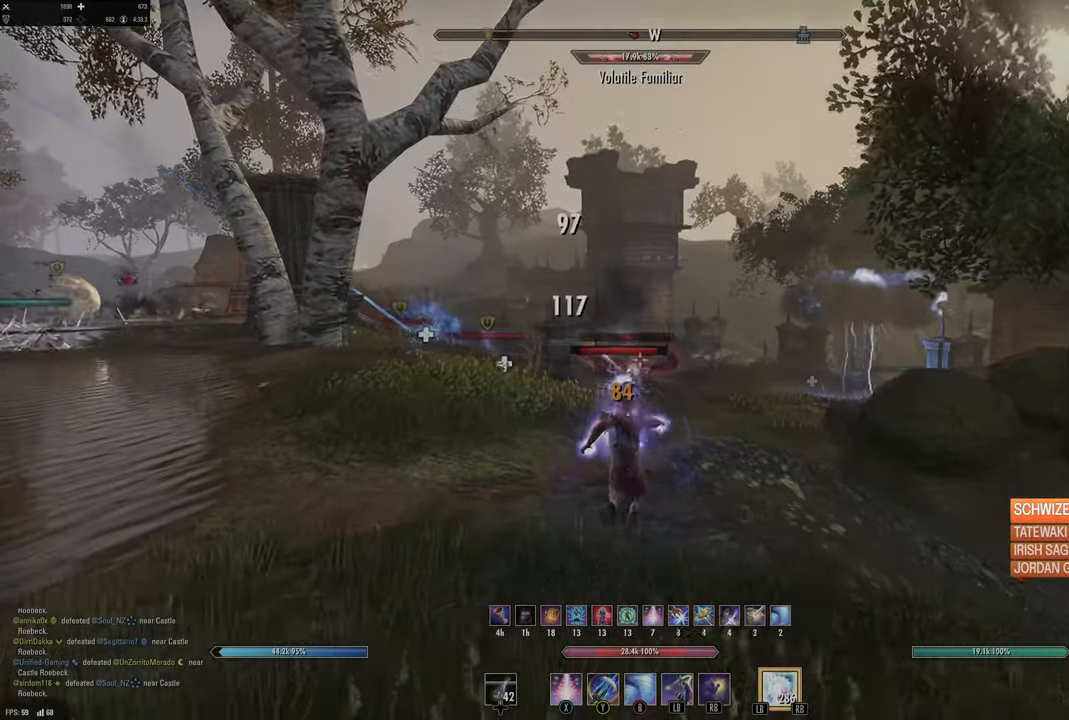
{"buttons": [], "left_stick": "up", "right_stick": "center", "events": [[83, "right_stick", "down"], [217, "right_stick", "center"], [400, "B", "down"], [467, "B", "up"]]}
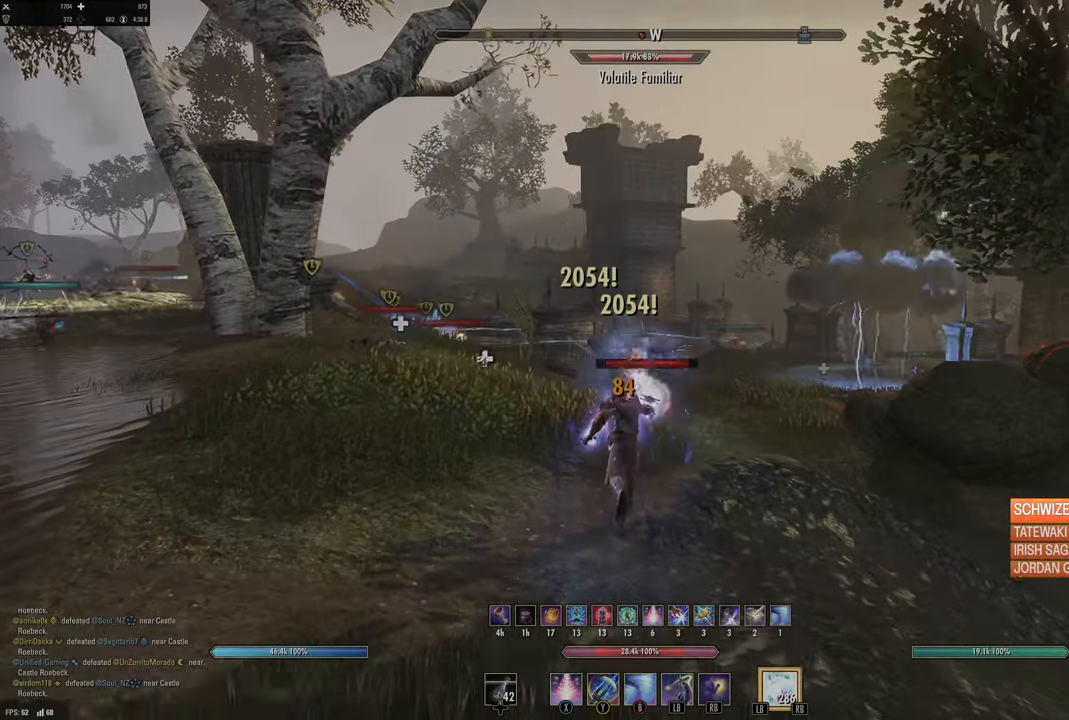
{"buttons": [], "left_stick": "up", "right_stick": "center", "events": [[67, "right_stick", "left"], [300, "right_stick", "center"]]}
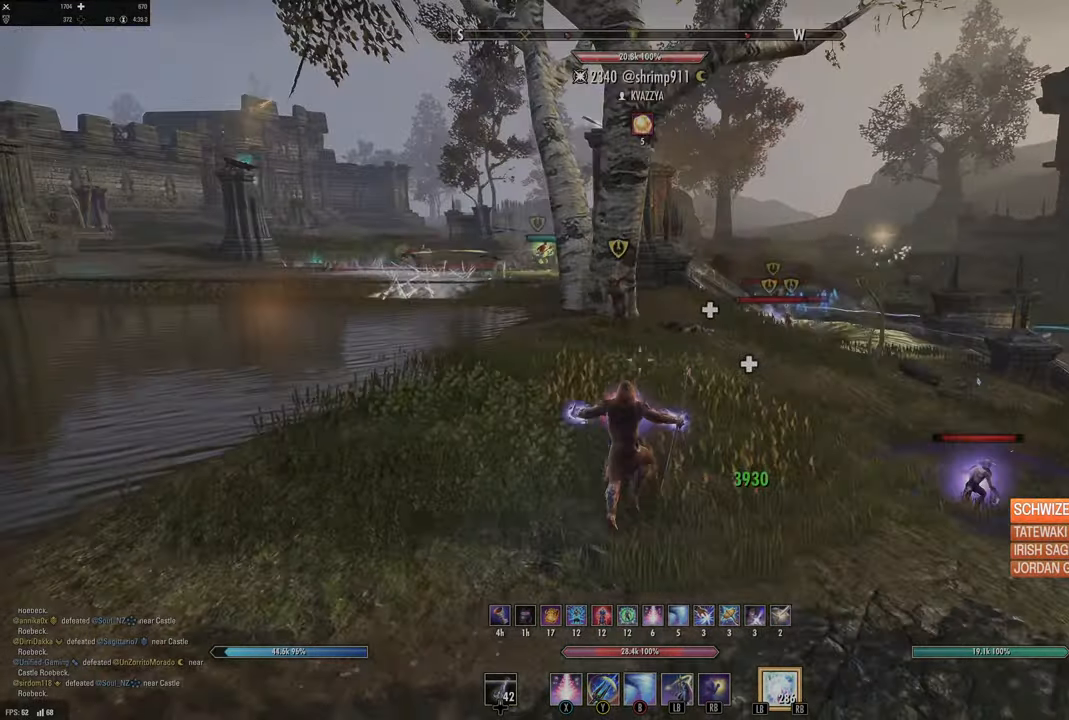
{"buttons": ["R2"], "left_stick": "up", "right_stick": "center", "events": [[17, "right_stick", "up-left"], [133, "right_stick", "center"], [383, "right_stick", "up-left"], [433, "R2", "down"], [483, "right_stick", "center"]]}
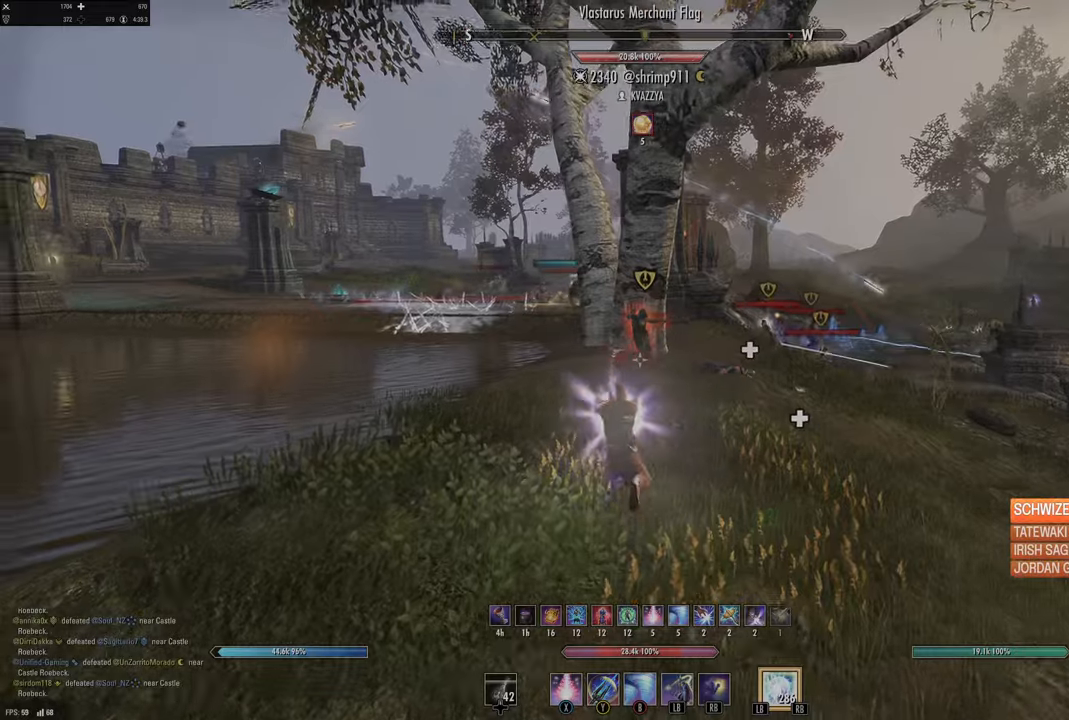
{"buttons": [], "left_stick": "up", "right_stick": "down", "events": [[66, "R2", "up"], [66, "X", "down"], [150, "X", "up"], [216, "X", "down"], [283, "X", "up"], [400, "right_stick", "down"]]}
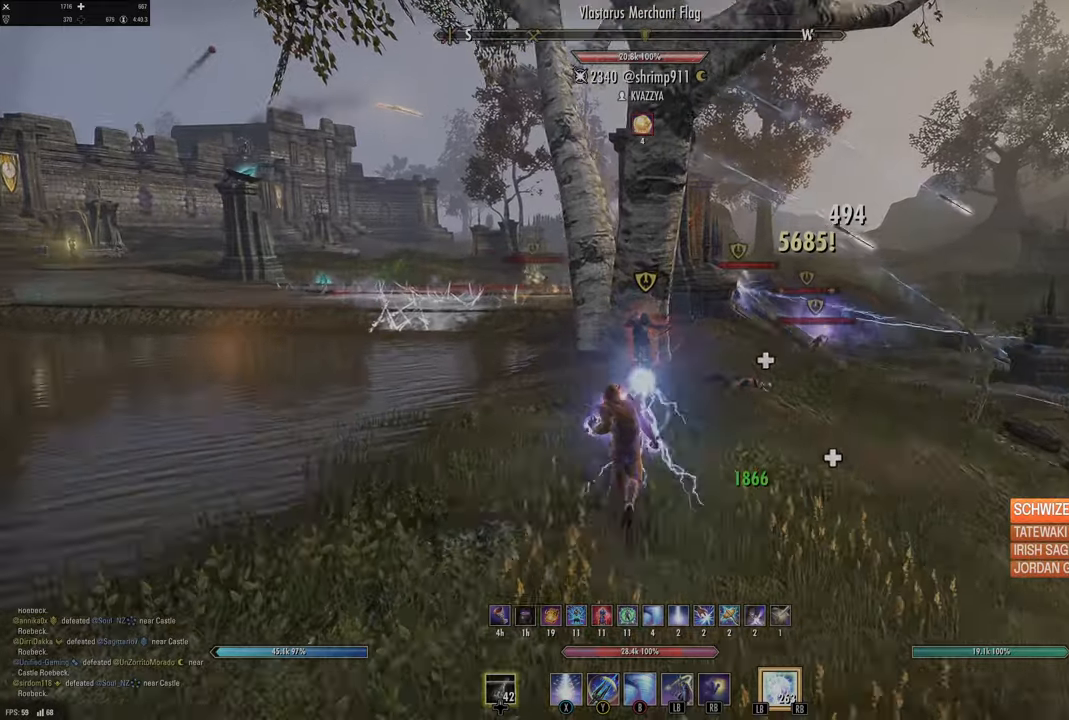
{"buttons": ["R2"], "left_stick": "up", "right_stick": "center", "events": [[16, "right_stick", "center"], [200, "left_stick", "down"], [366, "left_stick", "up"], [466, "R2", "down"]]}
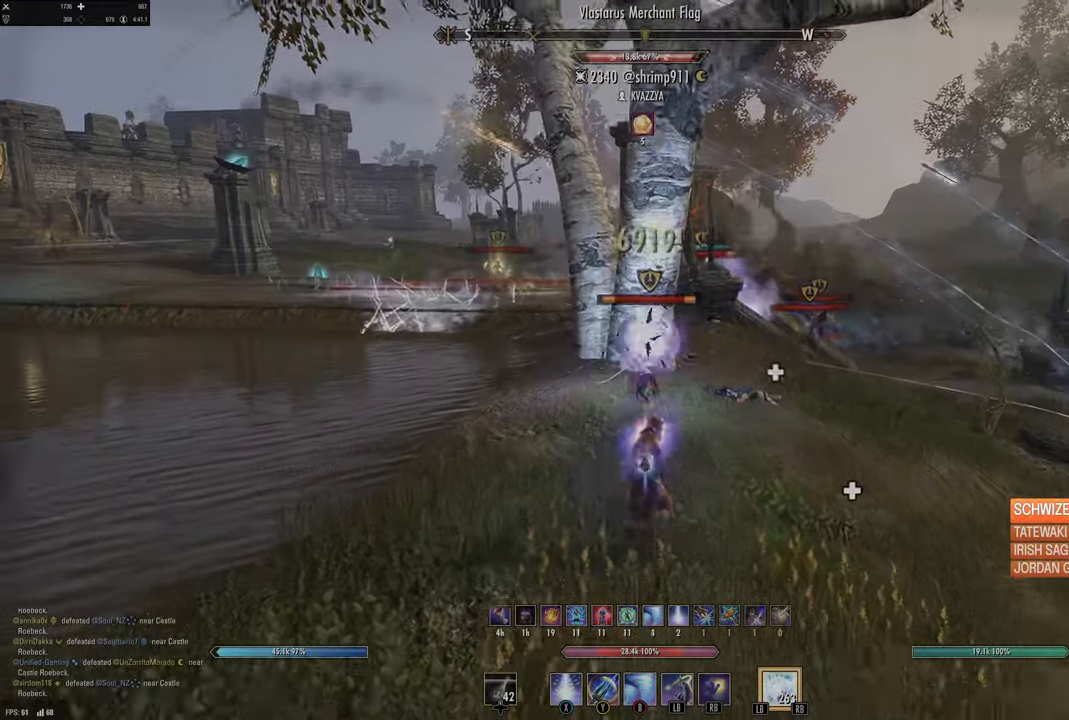
{"buttons": ["L2"], "left_stick": "down", "right_stick": "center", "events": [[66, "R2", "up"], [133, "L1", "down"], [216, "L1", "up"], [350, "left_stick", "center"], [400, "L2", "down"], [433, "left_stick", "down"]]}
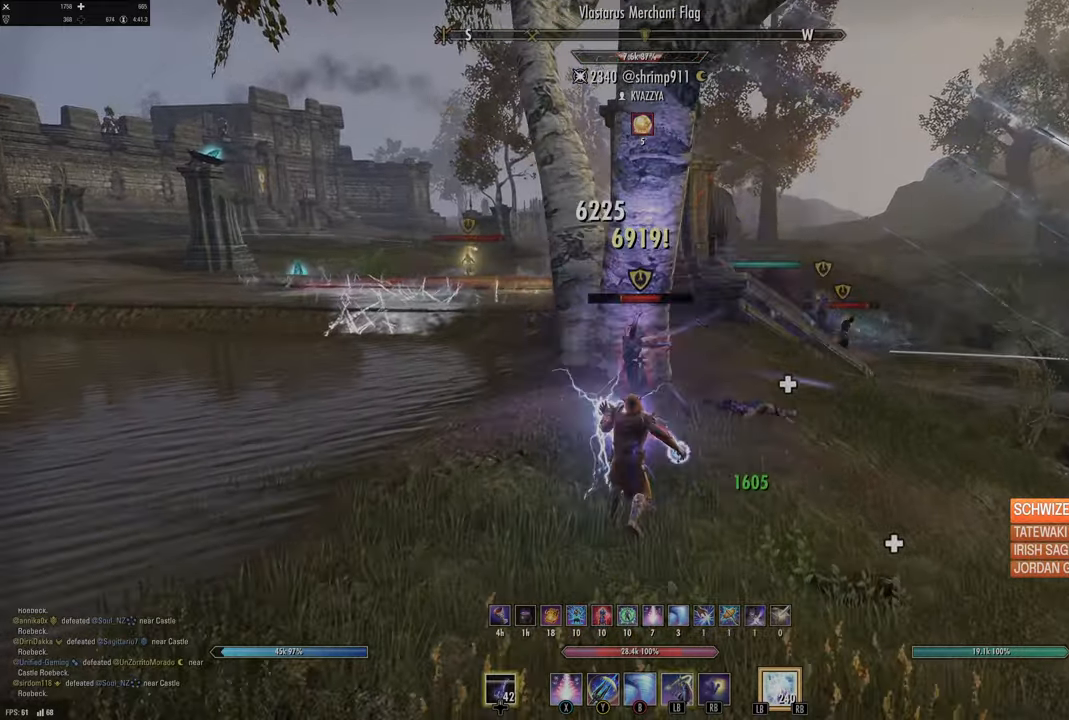
{"buttons": [], "left_stick": "down", "right_stick": "right", "events": [[16, "L2", "up"], [100, "right_stick", "down-right"], [483, "right_stick", "right"]]}
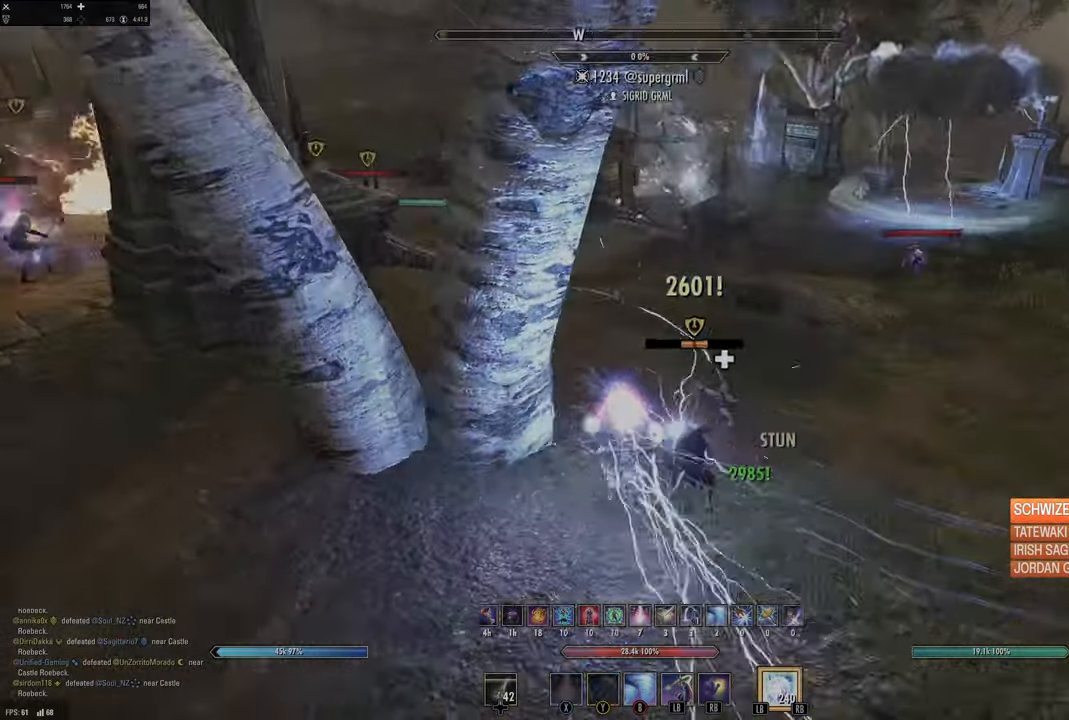
{"buttons": ["L2", "R2"], "left_stick": "up", "right_stick": "center", "events": [[83, "left_stick", "down-right"], [133, "R2", "down"], [216, "right_stick", "center"], [250, "R2", "up"], [250, "Y", "down"], [316, "Y", "up"], [333, "L2", "down"], [333, "left_stick", "up"], [383, "R2", "down"]]}
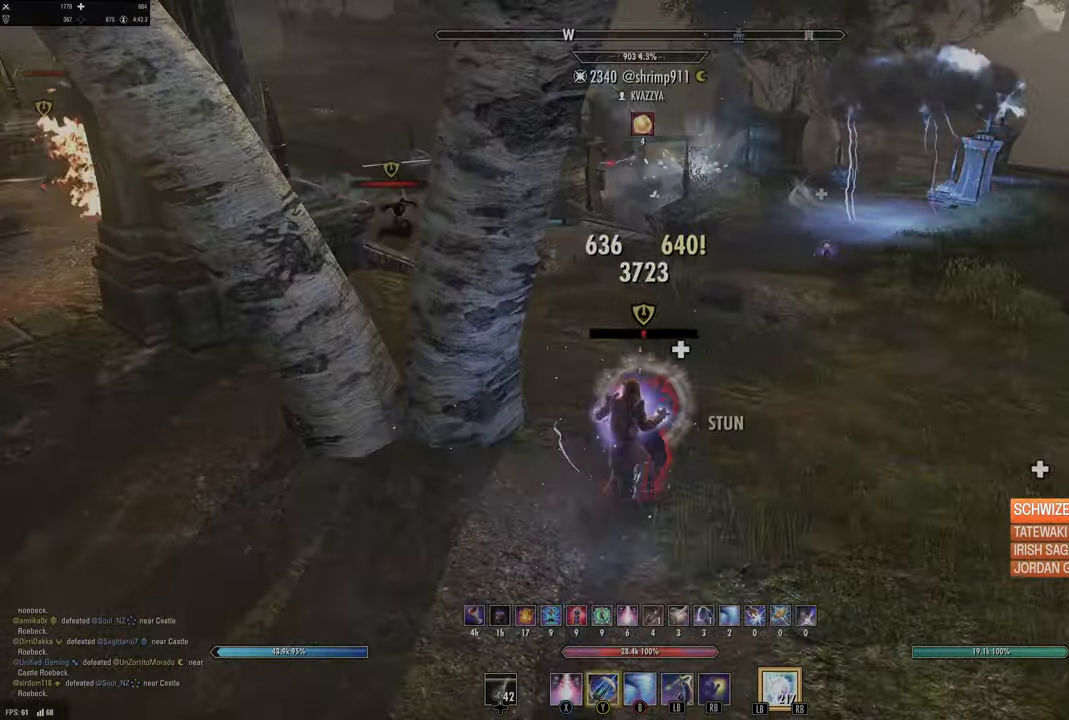
{"buttons": [], "left_stick": "down", "right_stick": "center", "events": [[50, "left_stick", "up-right"], [83, "R2", "up"], [216, "L2", "up"], [300, "left_stick", "down"]]}
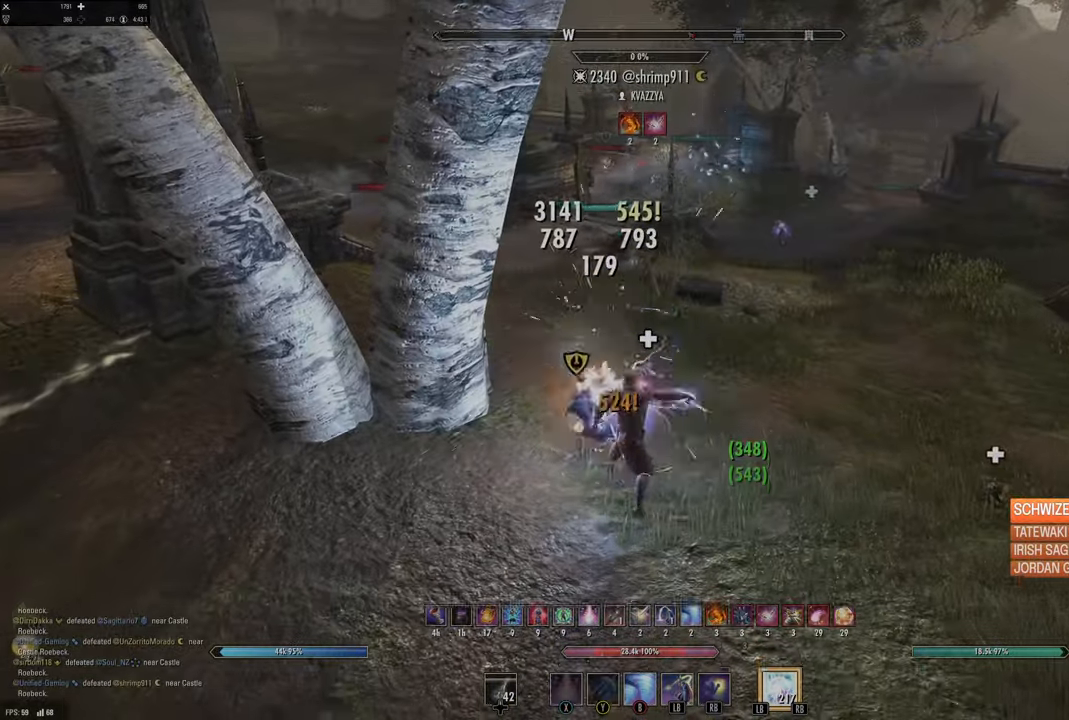
{"buttons": [], "left_stick": "right", "right_stick": "center", "events": [[200, "right_stick", "up-left"], [316, "left_stick", "down-right"], [400, "right_stick", "center"], [450, "left_stick", "right"]]}
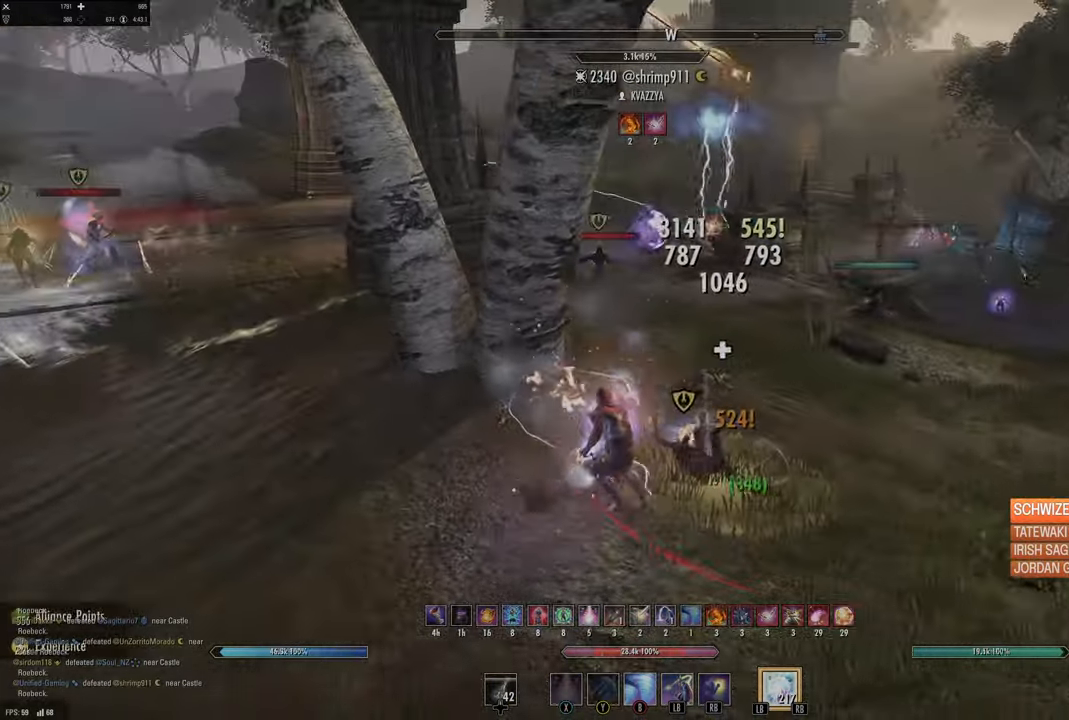
{"buttons": [], "left_stick": "down-left", "right_stick": "up-left", "events": [[33, "B", "down"], [166, "B", "up"], [250, "right_stick", "left"], [400, "left_stick", "down-left"], [450, "right_stick", "up-left"]]}
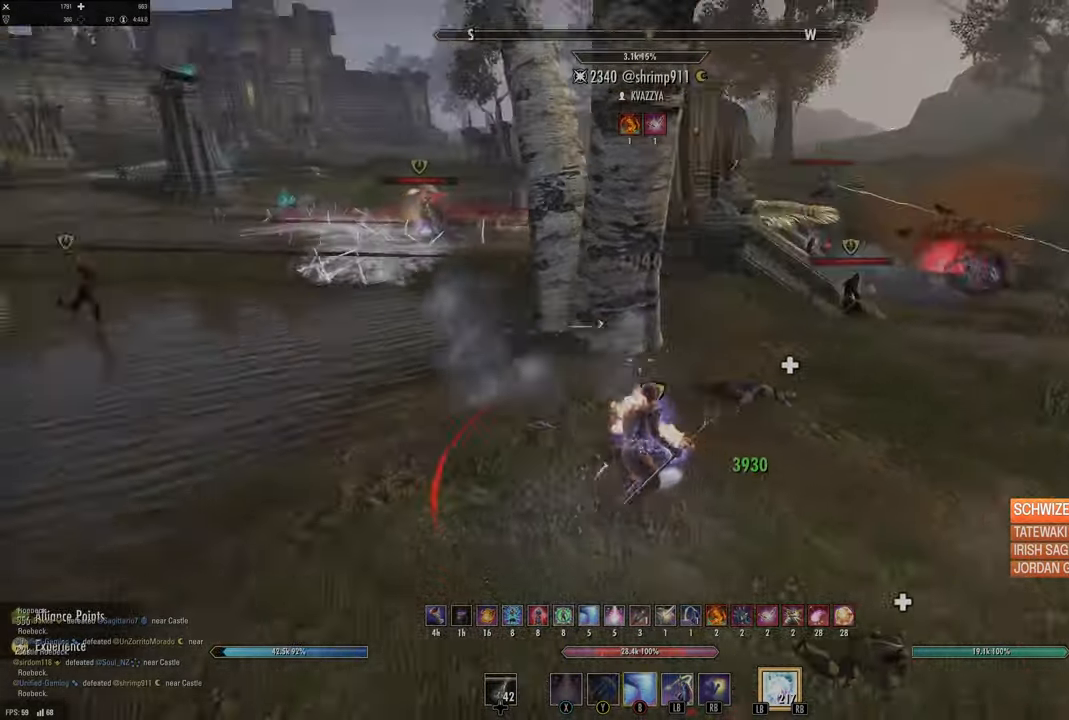
{"buttons": [], "left_stick": "up-left", "right_stick": "center", "events": [[33, "left_stick", "left"], [166, "right_stick", "center"], [300, "left_stick", "up-left"]]}
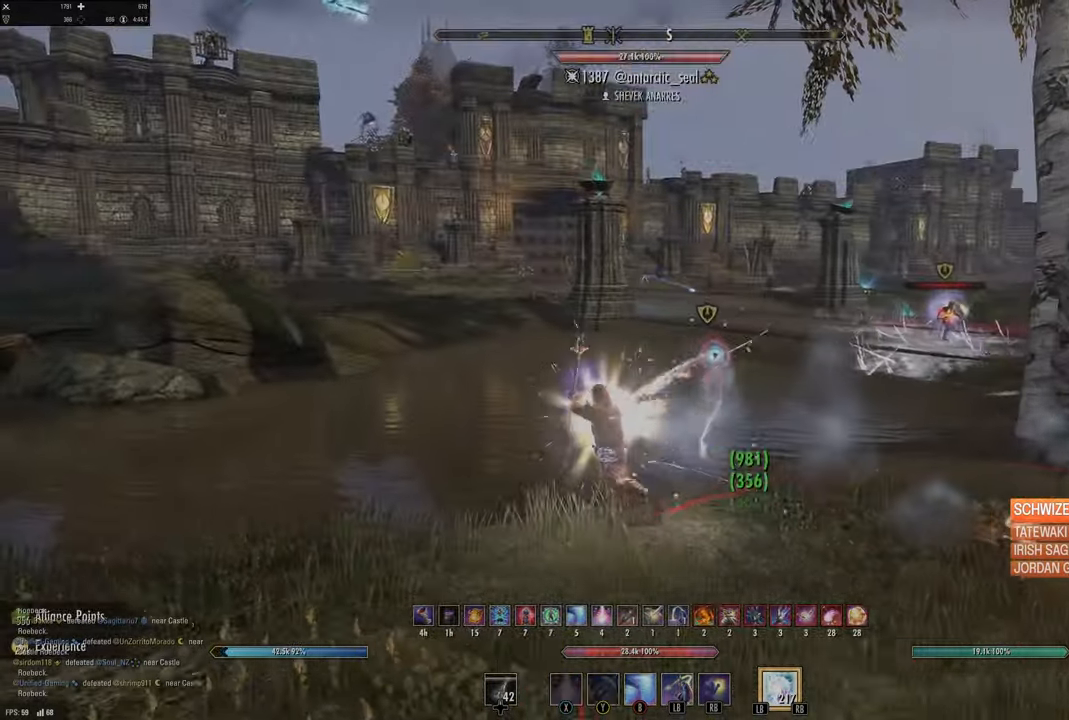
{"buttons": [], "left_stick": "down-left", "right_stick": "center", "events": [[50, "right_stick", "right"], [200, "left_stick", "down-left"], [216, "R2", "down"], [266, "right_stick", "center"], [333, "R2", "up"], [383, "Y", "down"], [450, "Y", "up"]]}
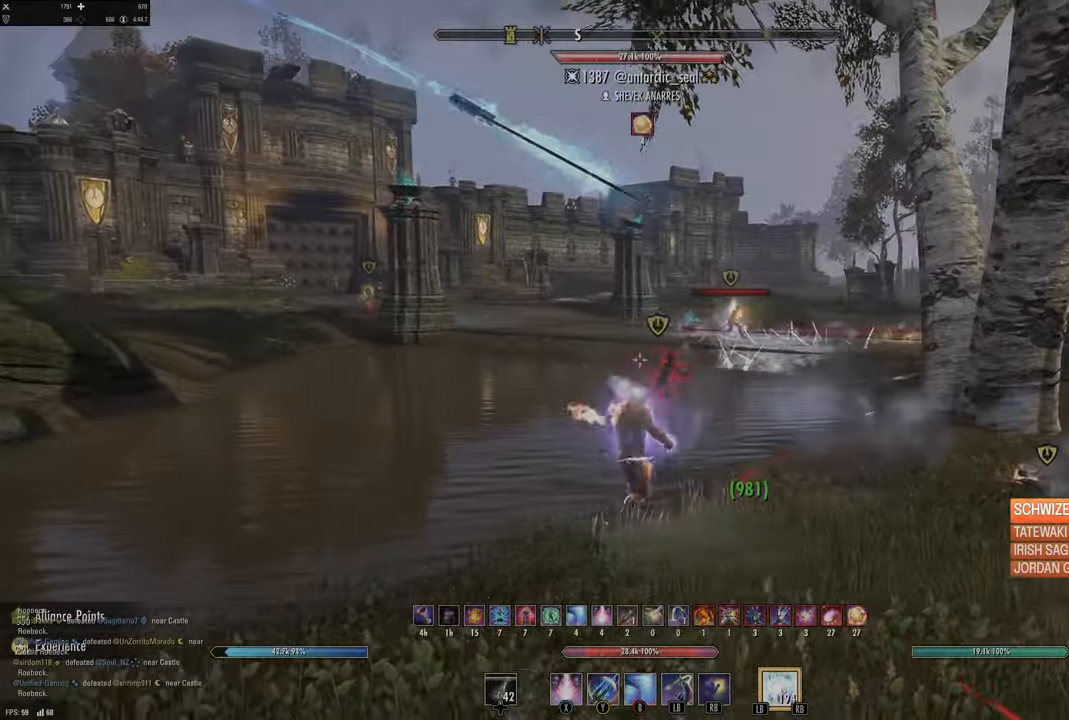
{"buttons": [], "left_stick": "down", "right_stick": "center", "events": [[50, "Y", "down"], [84, "Y", "up"], [200, "right_stick", "down-right"], [400, "right_stick", "center"], [450, "left_stick", "down"]]}
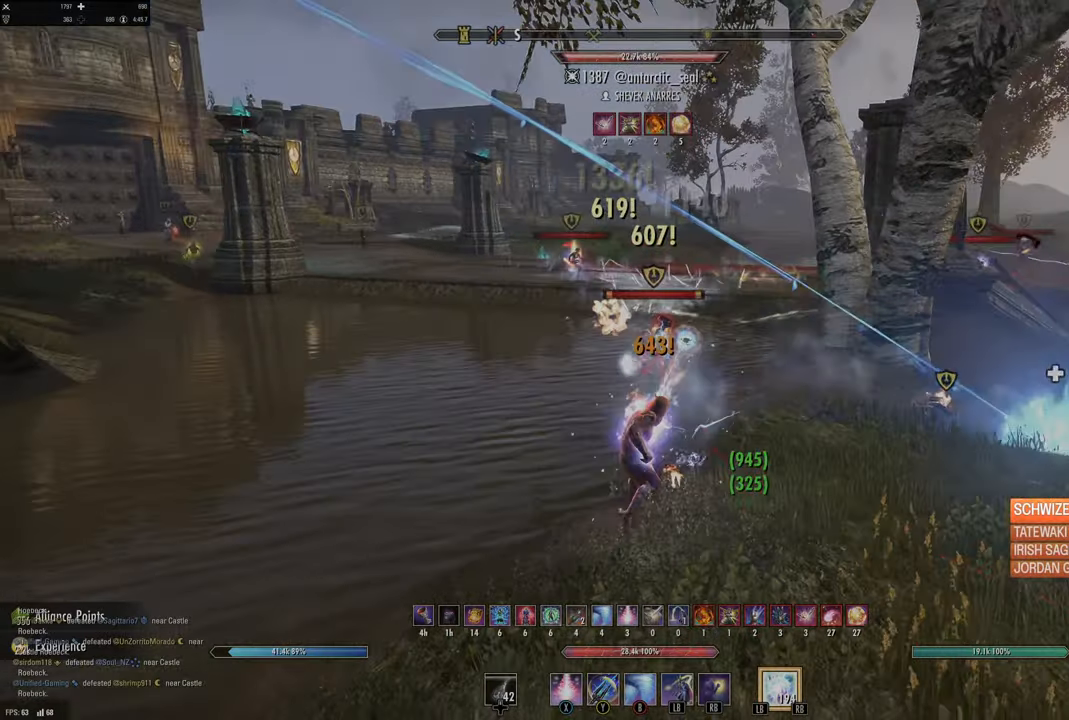
{"buttons": ["Y"], "left_stick": "down-left", "right_stick": "center", "events": [[250, "left_stick", "down-left"], [284, "right_stick", "up"], [300, "R2", "down"], [384, "right_stick", "center"], [467, "R2", "up"], [500, "Y", "down"]]}
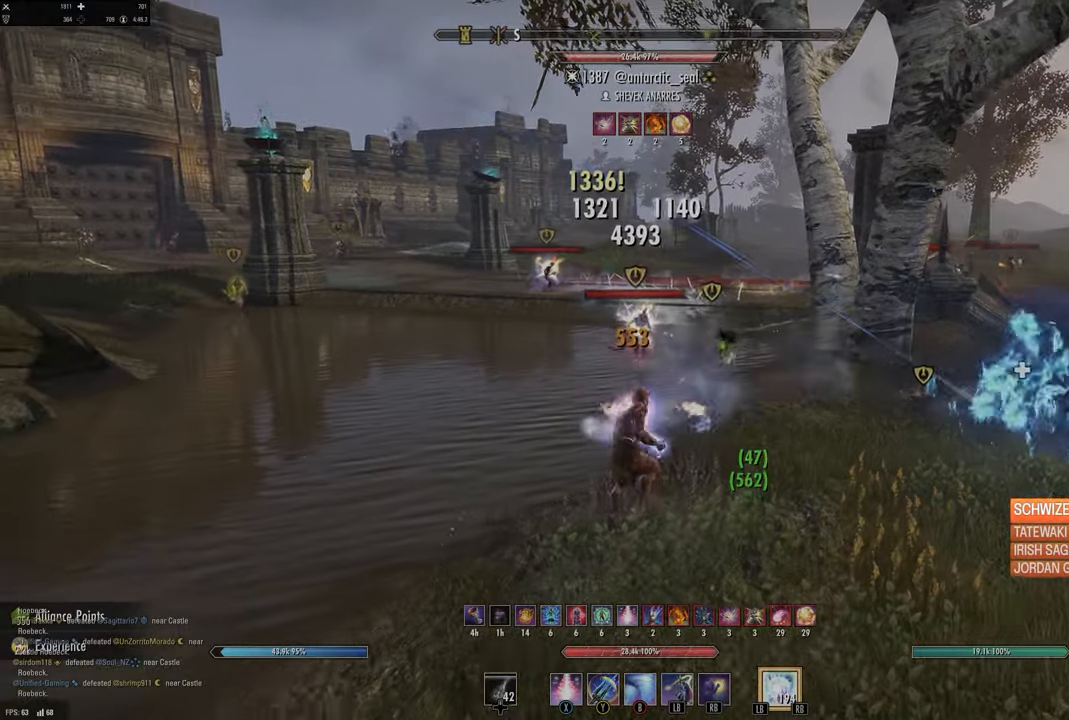
{"buttons": [], "left_stick": "down-left", "right_stick": "center", "events": [[50, "Y", "up"], [250, "right_stick", "up"], [317, "right_stick", "center"]]}
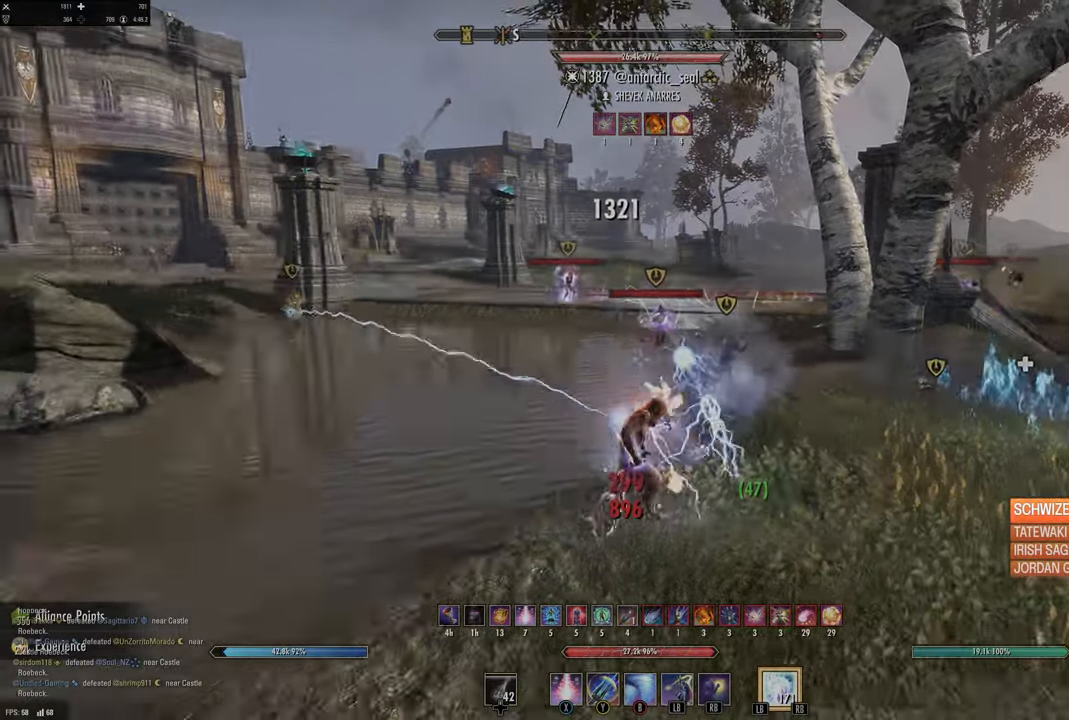
{"buttons": ["X"], "left_stick": "down", "right_stick": "center", "events": [[50, "left_stick", "down-right"], [200, "left_stick", "down"], [200, "right_stick", "up-right"], [350, "right_stick", "center"], [367, "R2", "down"], [500, "R2", "up"], [500, "X", "down"]]}
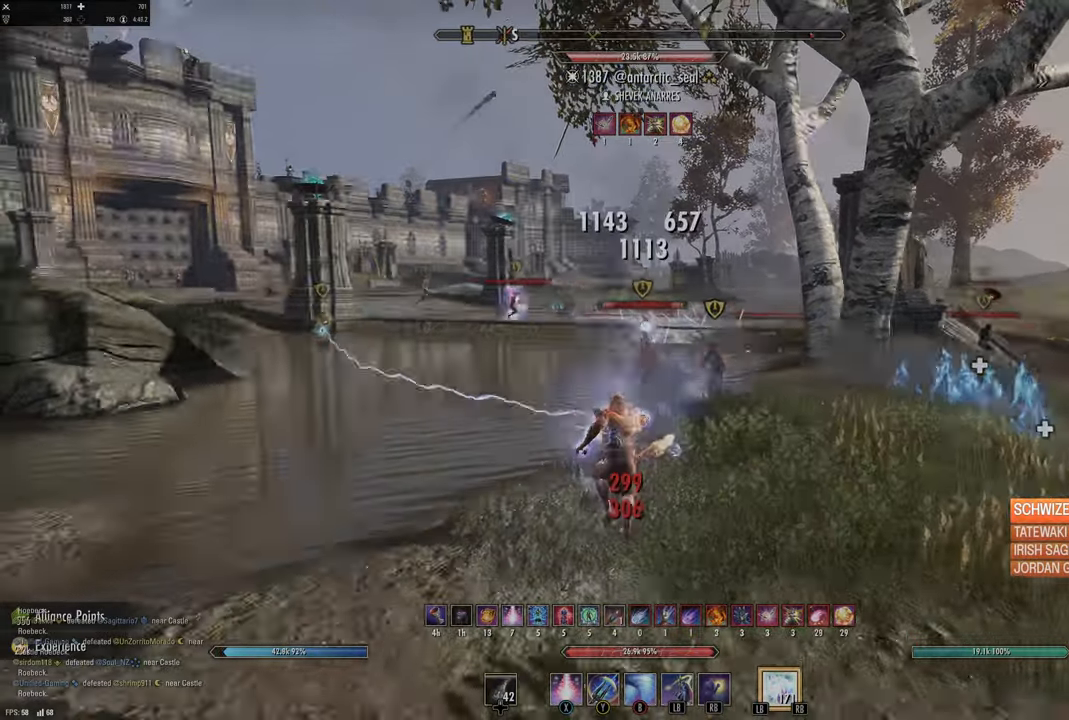
{"buttons": [], "left_stick": "center", "right_stick": "right", "events": [[84, "left_stick", "down-left"], [100, "X", "up"], [134, "L2", "down"], [217, "A", "down"], [317, "A", "up"], [417, "L2", "up"], [434, "left_stick", "center"], [450, "right_stick", "right"]]}
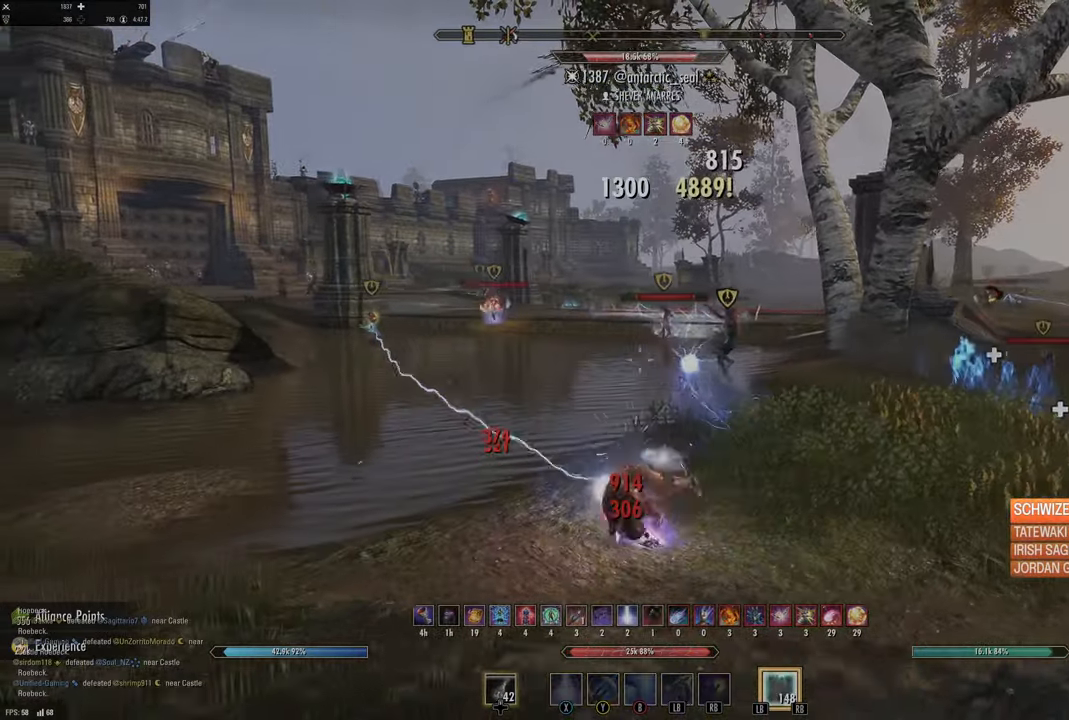
{"buttons": ["L3"], "left_stick": "up-left", "right_stick": "center", "events": [[84, "right_stick", "center"], [284, "right_stick", "up-right"], [350, "left_stick", "up"], [400, "right_stick", "center"], [417, "L3", "down"], [500, "left_stick", "up-left"]]}
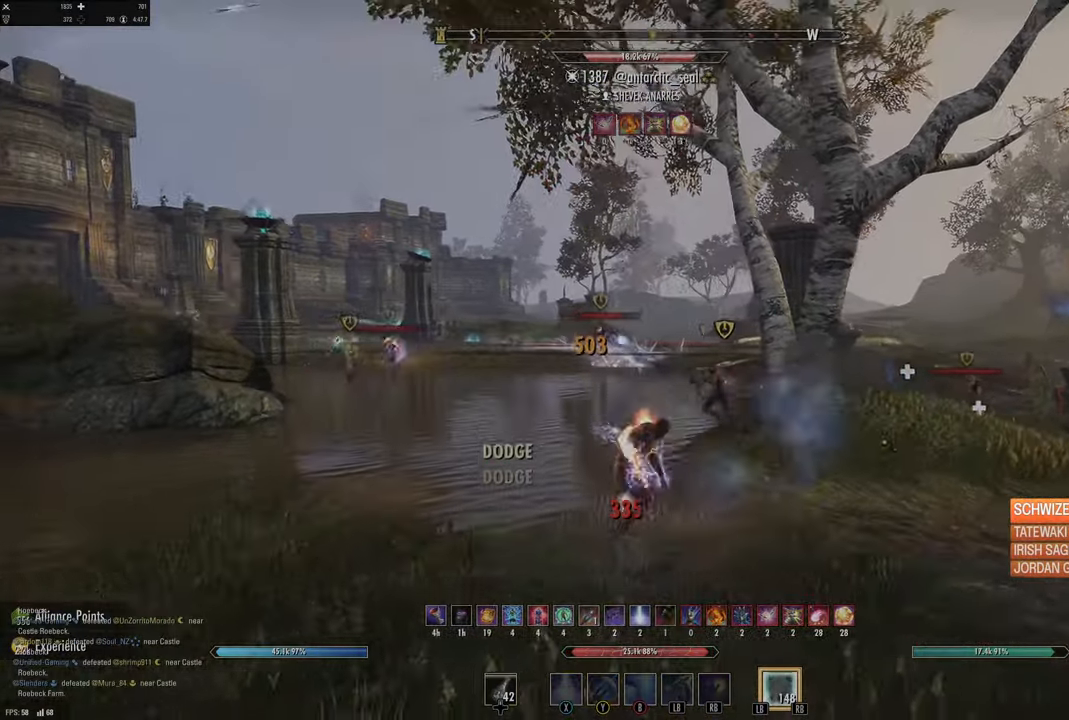
{"buttons": ["Y"], "left_stick": "left", "right_stick": "center", "events": [[150, "L3", "up"], [184, "right_stick", "up"], [300, "R2", "down"], [300, "right_stick", "center"], [417, "left_stick", "left"], [450, "R2", "up"], [450, "Y", "down"]]}
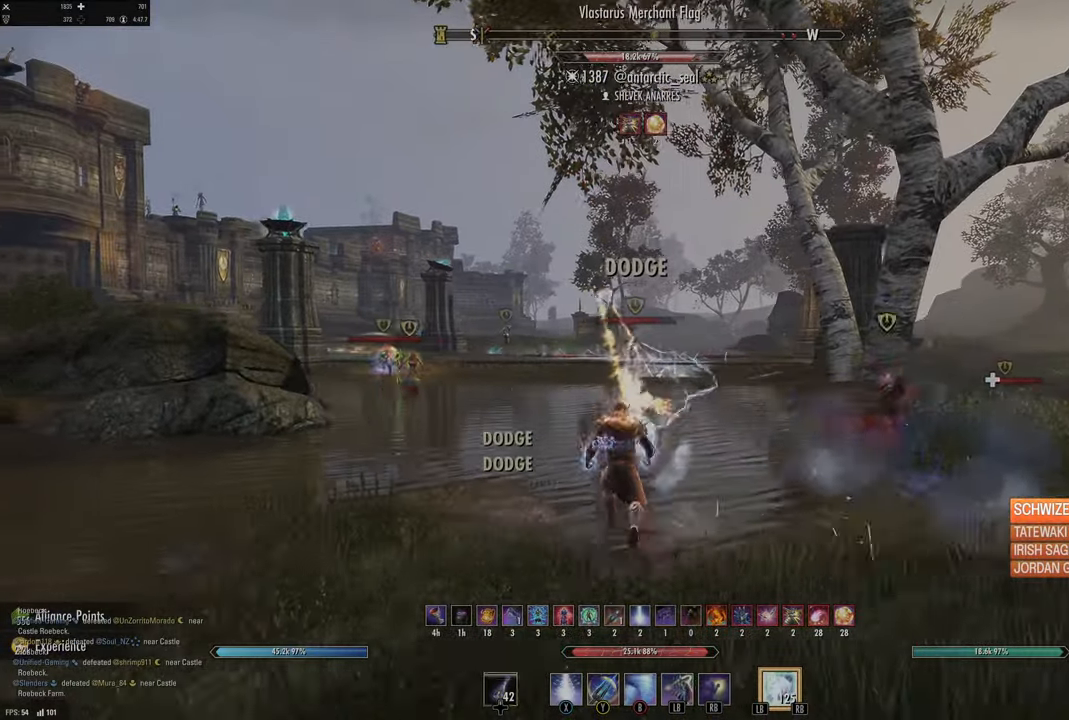
{"buttons": [], "left_stick": "down", "right_stick": "right", "events": [[34, "Y", "up"], [34, "left_stick", "down-left"], [317, "right_stick", "right"], [417, "left_stick", "down"]]}
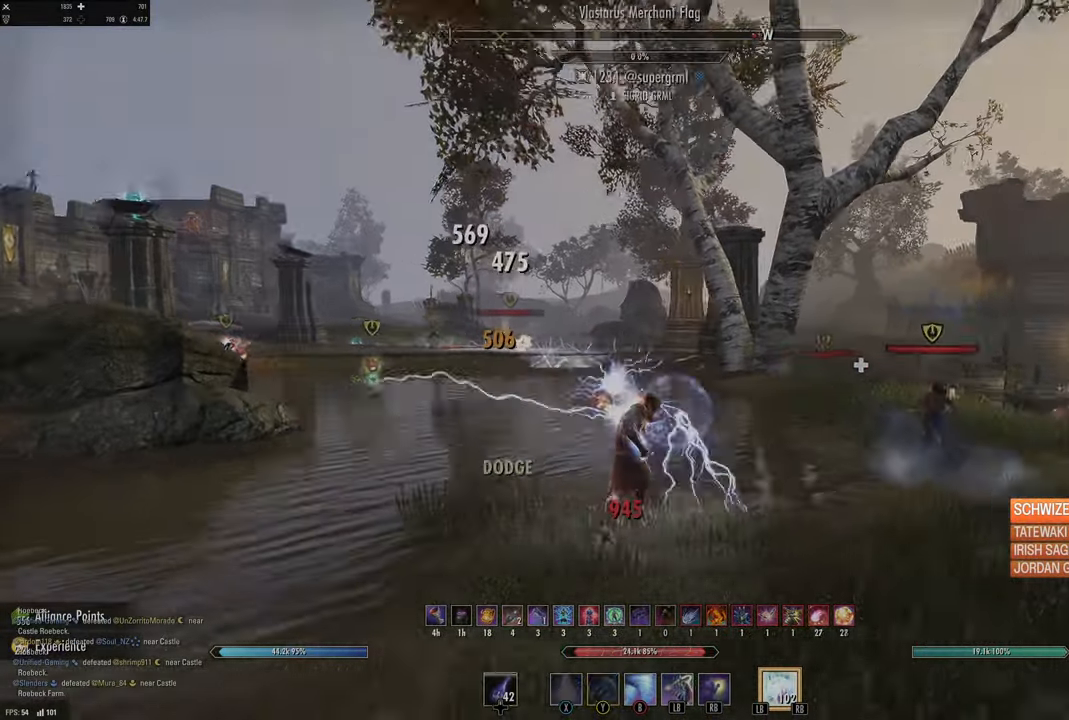
{"buttons": [], "left_stick": "right", "right_stick": "right", "events": [[84, "left_stick", "down-right"], [184, "left_stick", "right"]]}
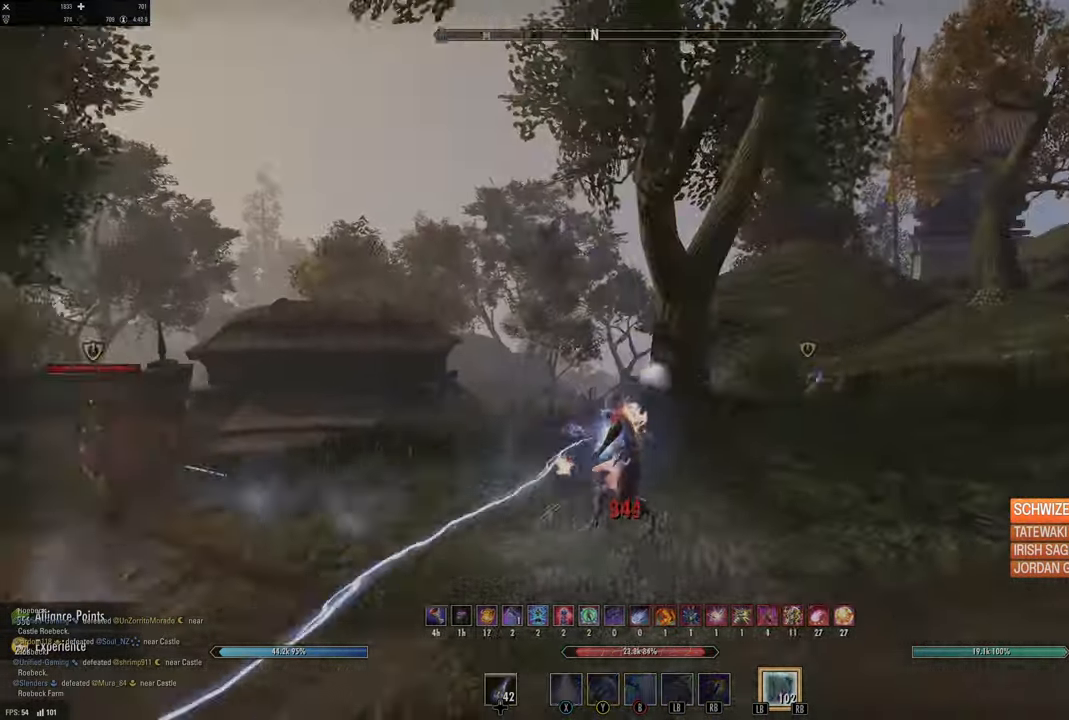
{"buttons": [], "left_stick": "up-right", "right_stick": "right", "events": [[17, "B", "down"], [17, "right_stick", "center"], [100, "B", "up"], [117, "L2", "down"], [150, "left_stick", "up-right"], [217, "A", "down"], [317, "A", "up"], [417, "right_stick", "right"], [467, "L2", "up"]]}
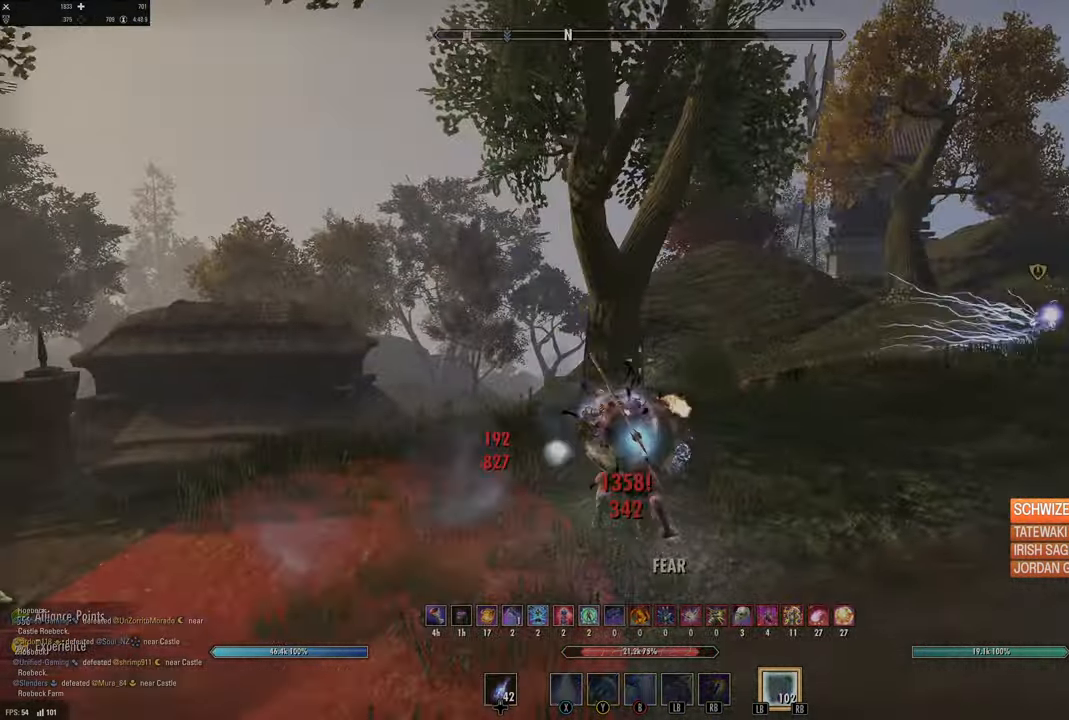
{"buttons": ["L2", "R2"], "left_stick": "up-right", "right_stick": "center", "events": [[34, "L2", "down"], [100, "right_stick", "center"], [150, "R2", "down"]]}
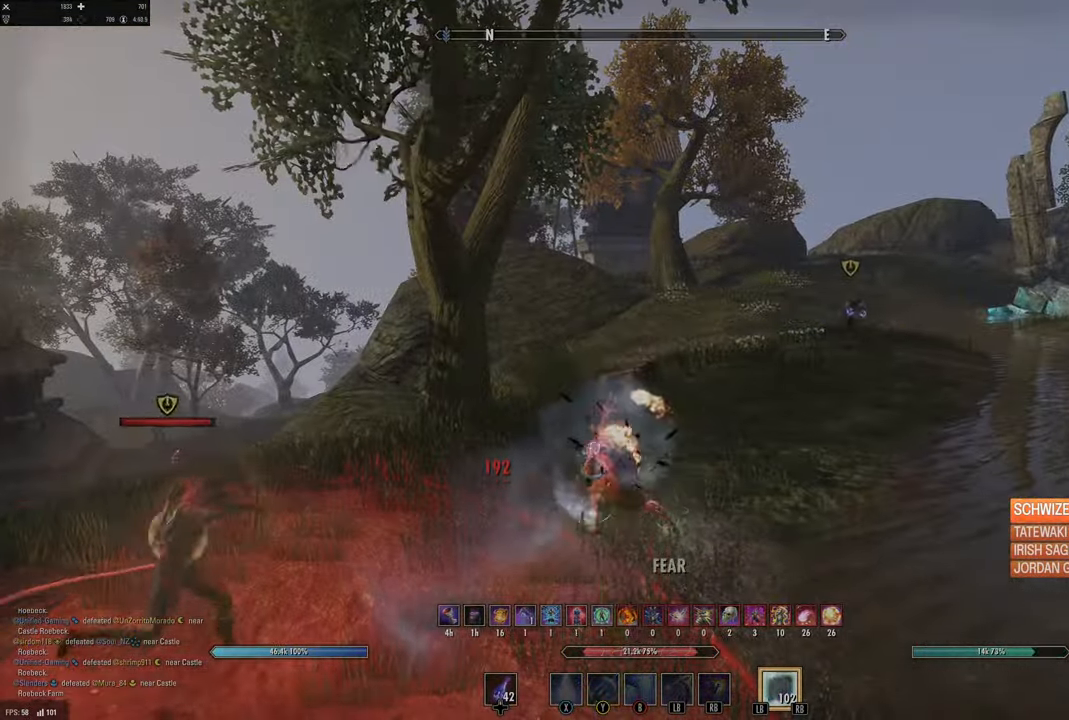
{"buttons": ["B"], "left_stick": "up-right", "right_stick": "center", "events": [[50, "R2", "up"], [67, "L2", "up"], [234, "DPAD_UP", "down"], [367, "DPAD_UP", "up"], [500, "B", "down"]]}
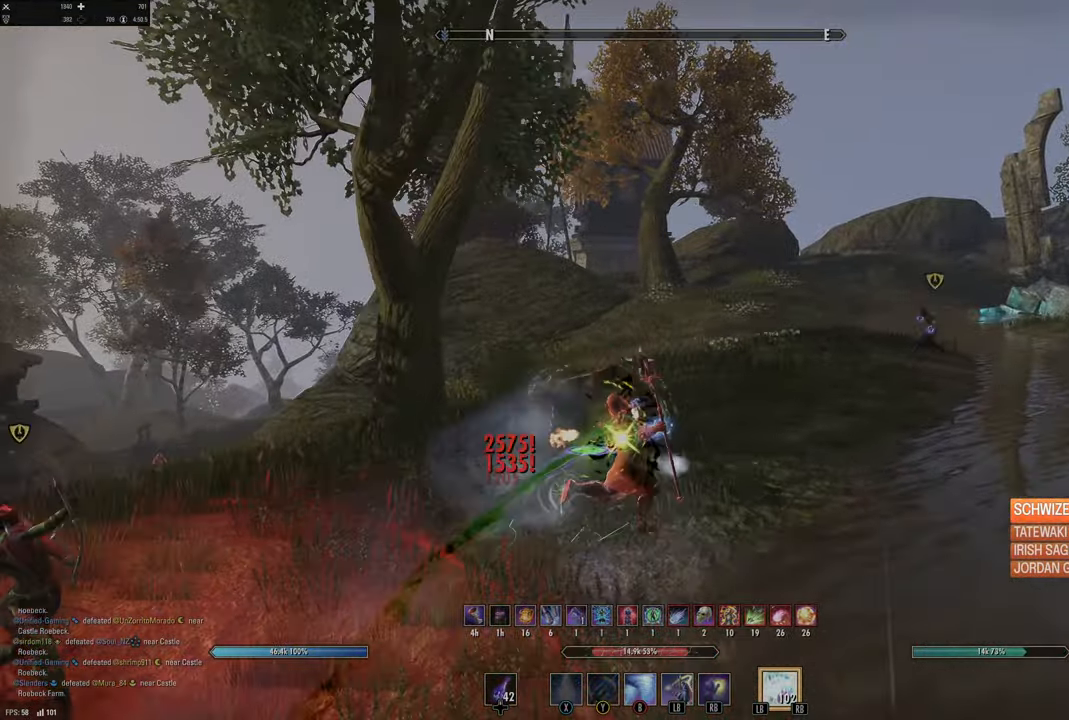
{"buttons": ["L2"], "left_stick": "up-right", "right_stick": "center", "events": [[67, "B", "up"], [84, "L2", "down"], [167, "A", "down"], [284, "A", "up"]]}
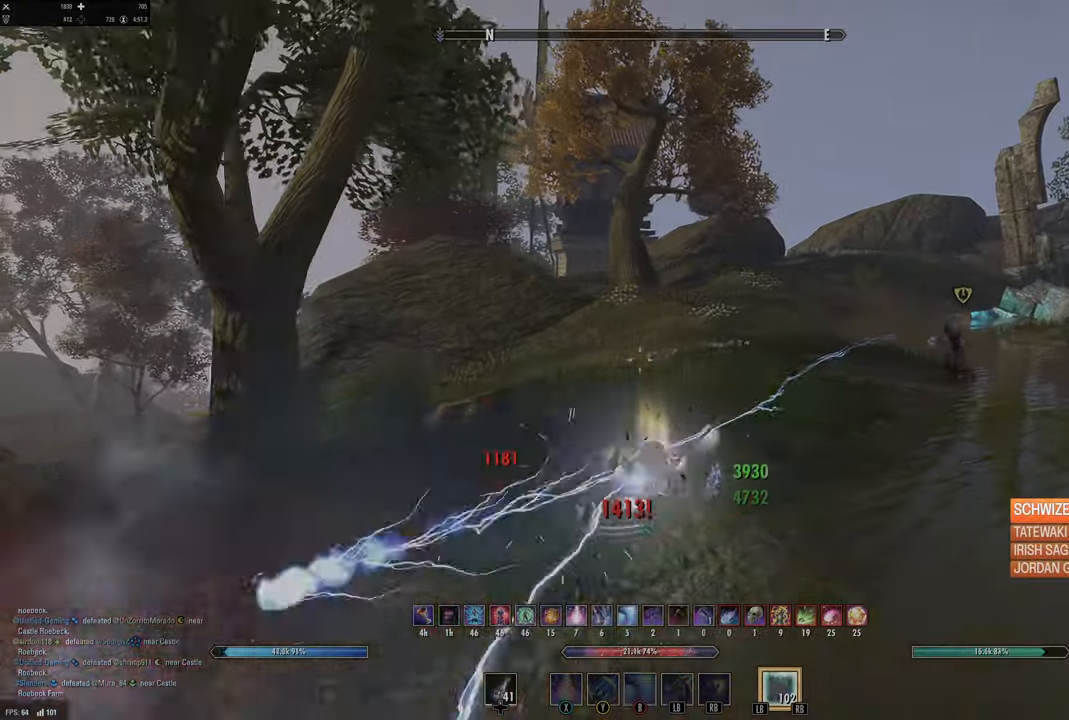
{"buttons": [], "left_stick": "up", "right_stick": "center", "events": [[17, "L2", "up"], [300, "L3", "down"], [300, "left_stick", "up"], [434, "L3", "up"]]}